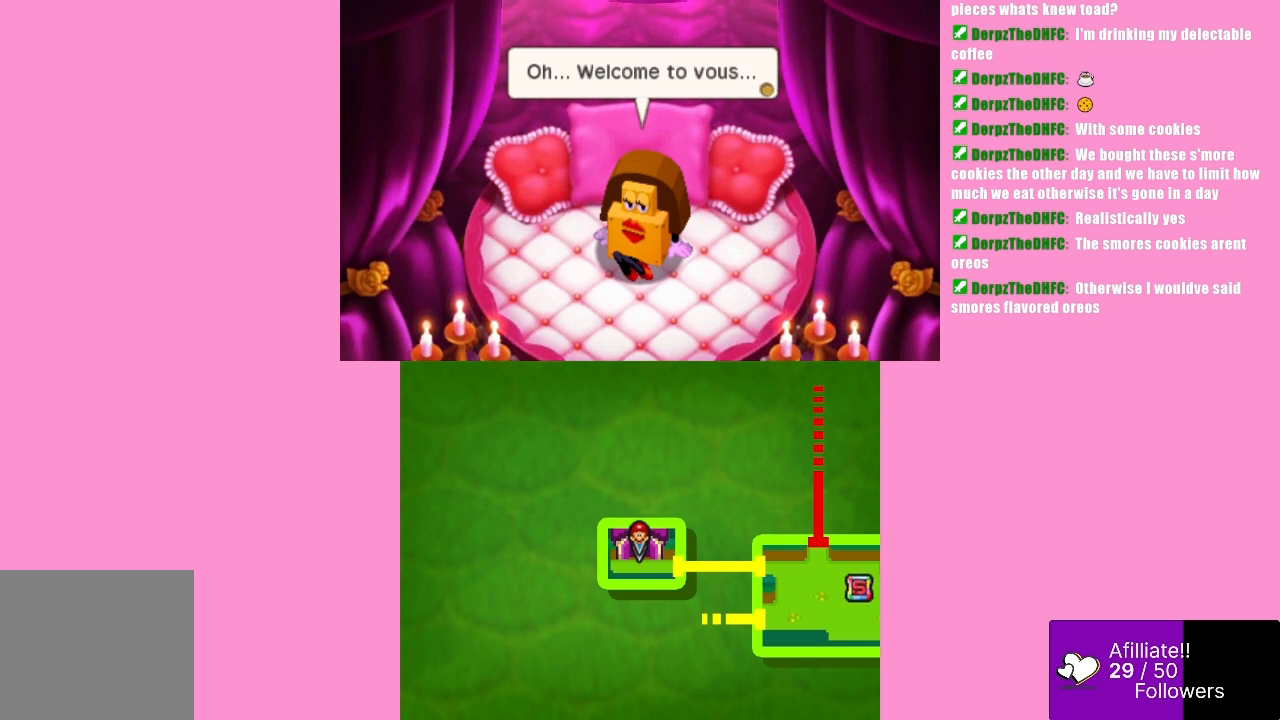
Gameplay with a controller (Xbox layout); each line is a JSON object with the inputs held at the frame after it. "events" lists button and stick changes between this image and that frame as [ms after this image, input, new state], when the widget could be followed in between. Not read: L3 R3 right_stick.
{"buttons": [], "left_stick": "center", "events": [[200, "B", "down"], [367, "B", "up"]]}
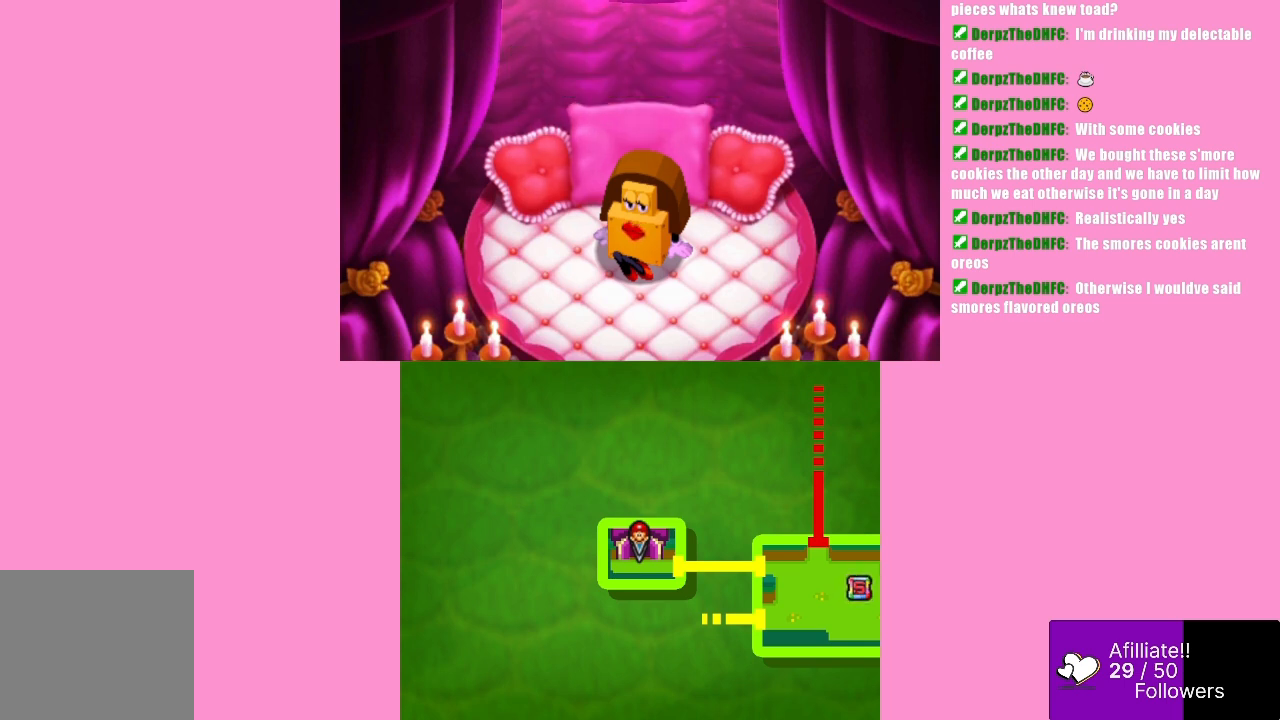
{"buttons": [], "left_stick": "center", "events": []}
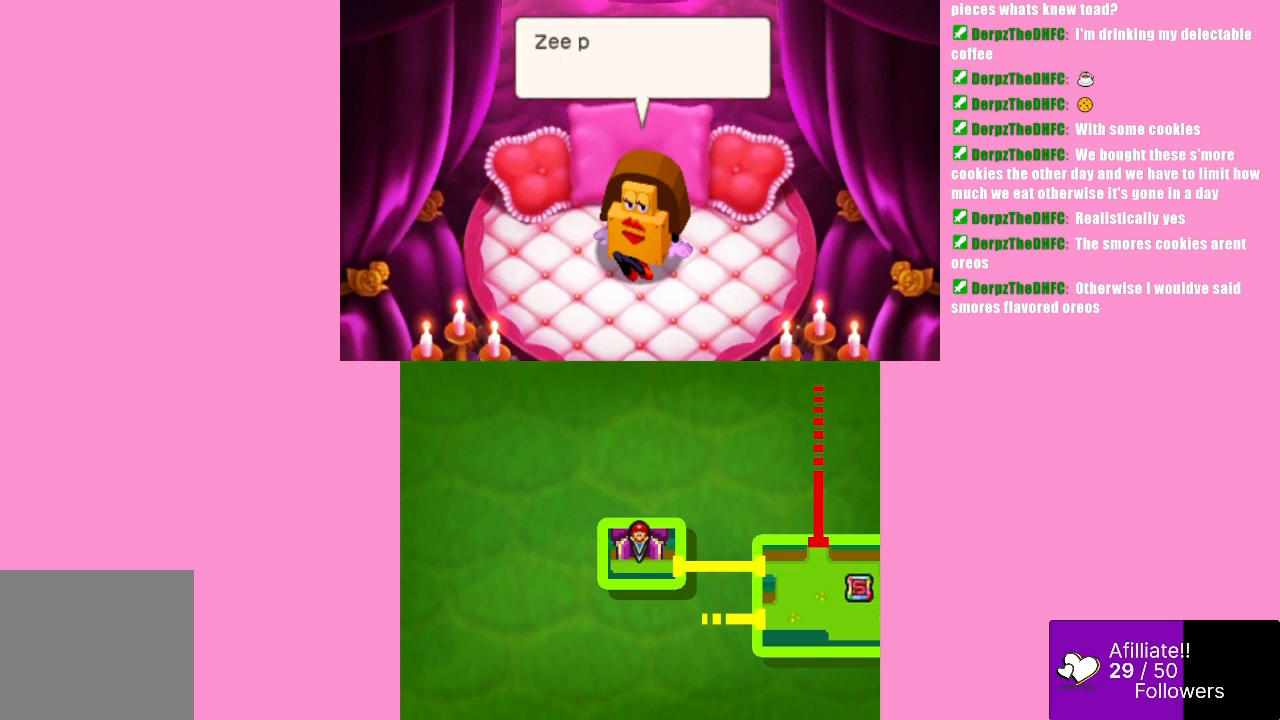
{"buttons": [], "left_stick": "center", "events": [[167, "B", "down"], [333, "B", "up"]]}
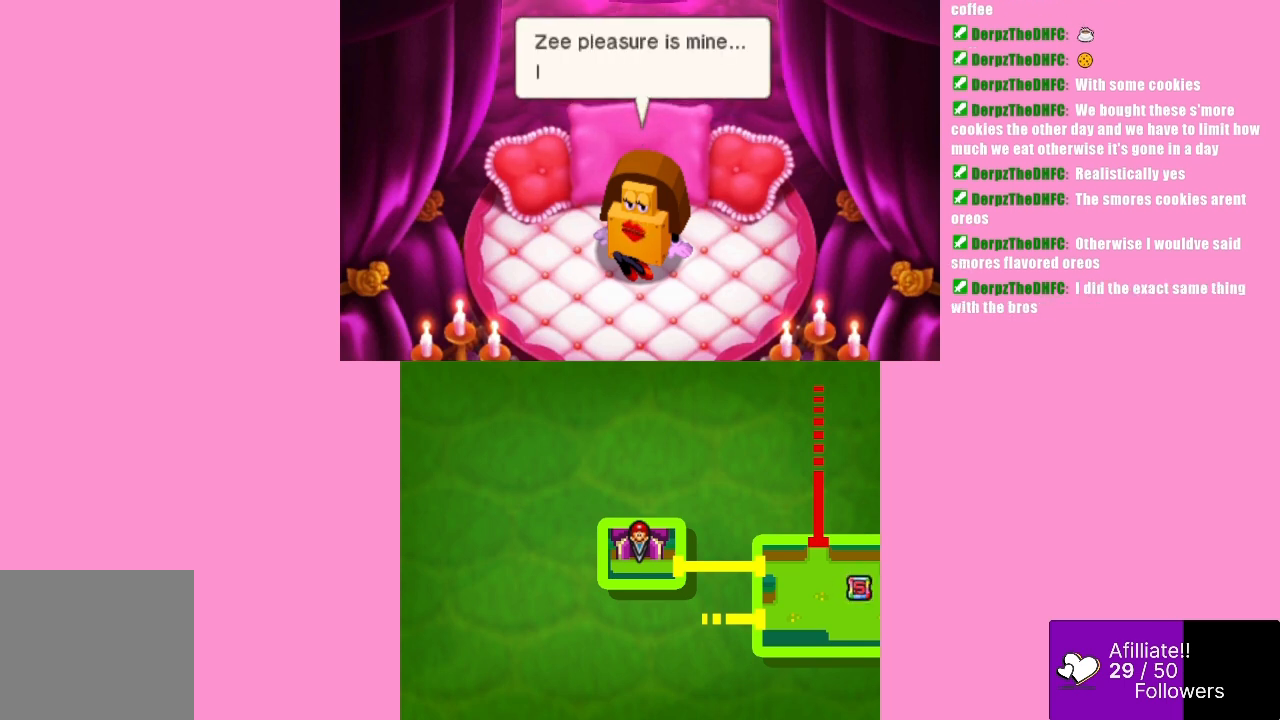
{"buttons": [], "left_stick": "center", "events": []}
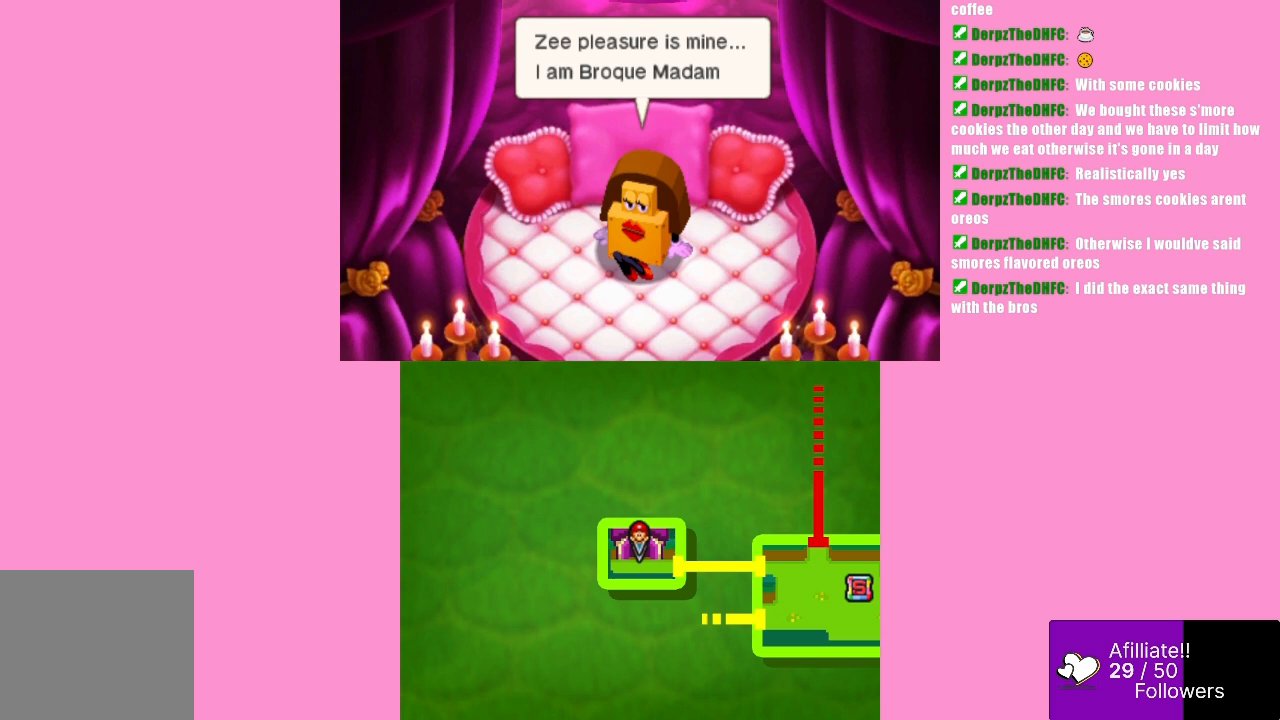
{"buttons": [], "left_stick": "center", "events": []}
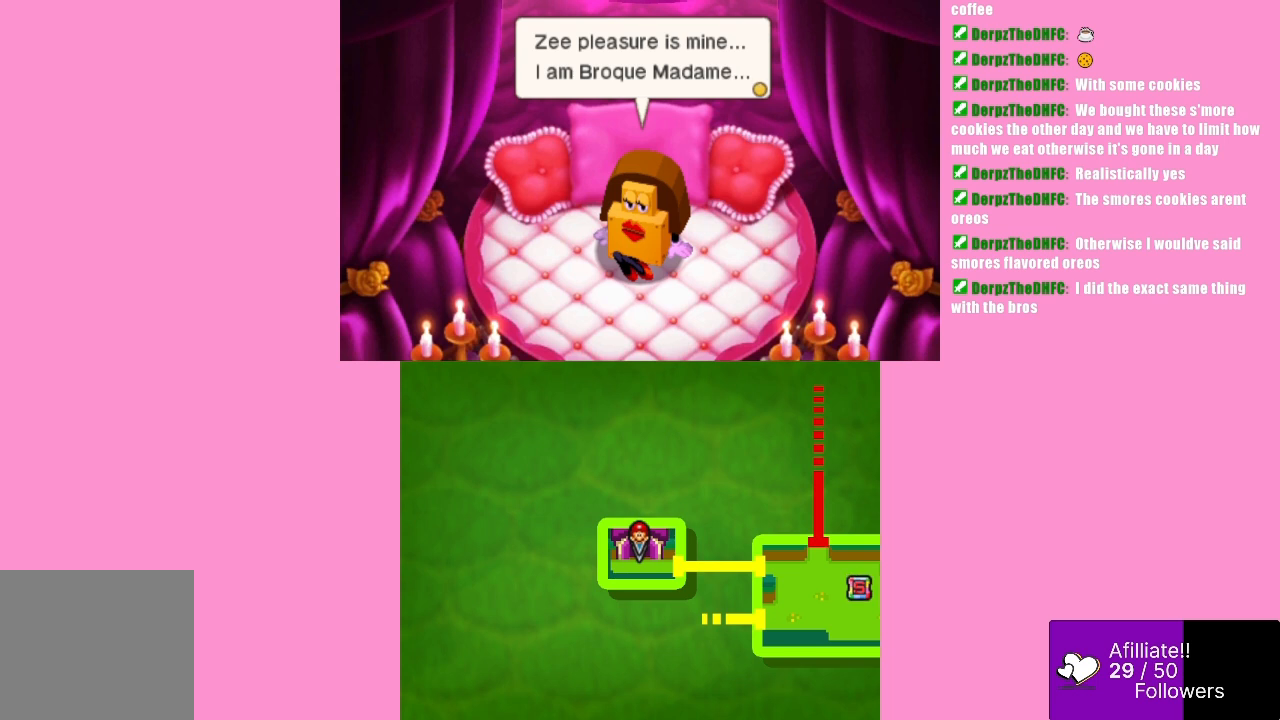
{"buttons": [], "left_stick": "center", "events": []}
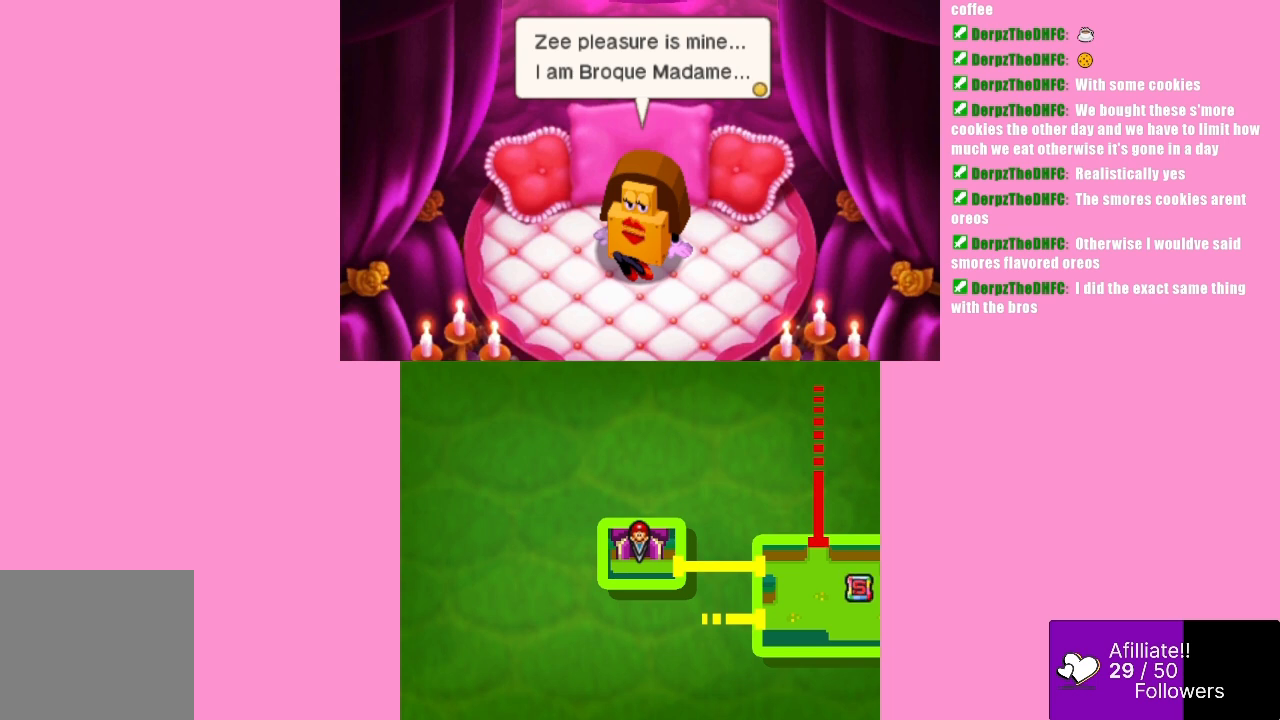
{"buttons": [], "left_stick": "center", "events": []}
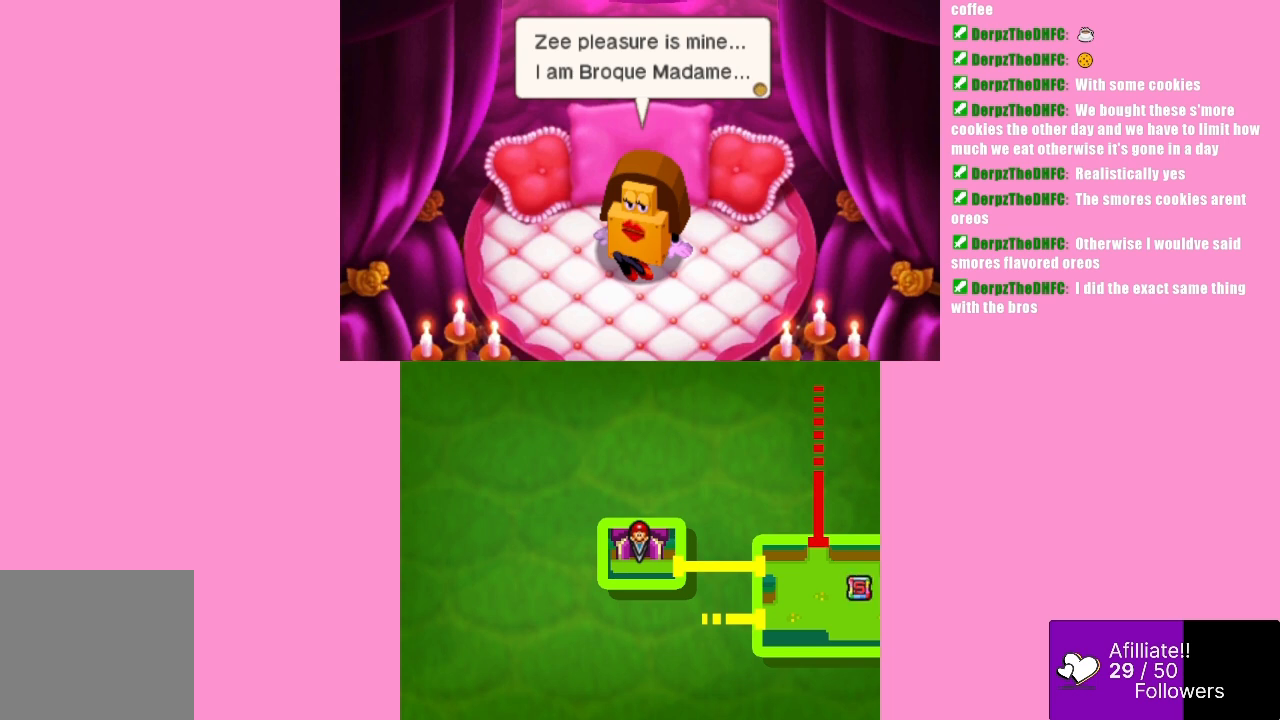
{"buttons": [], "left_stick": "center", "events": []}
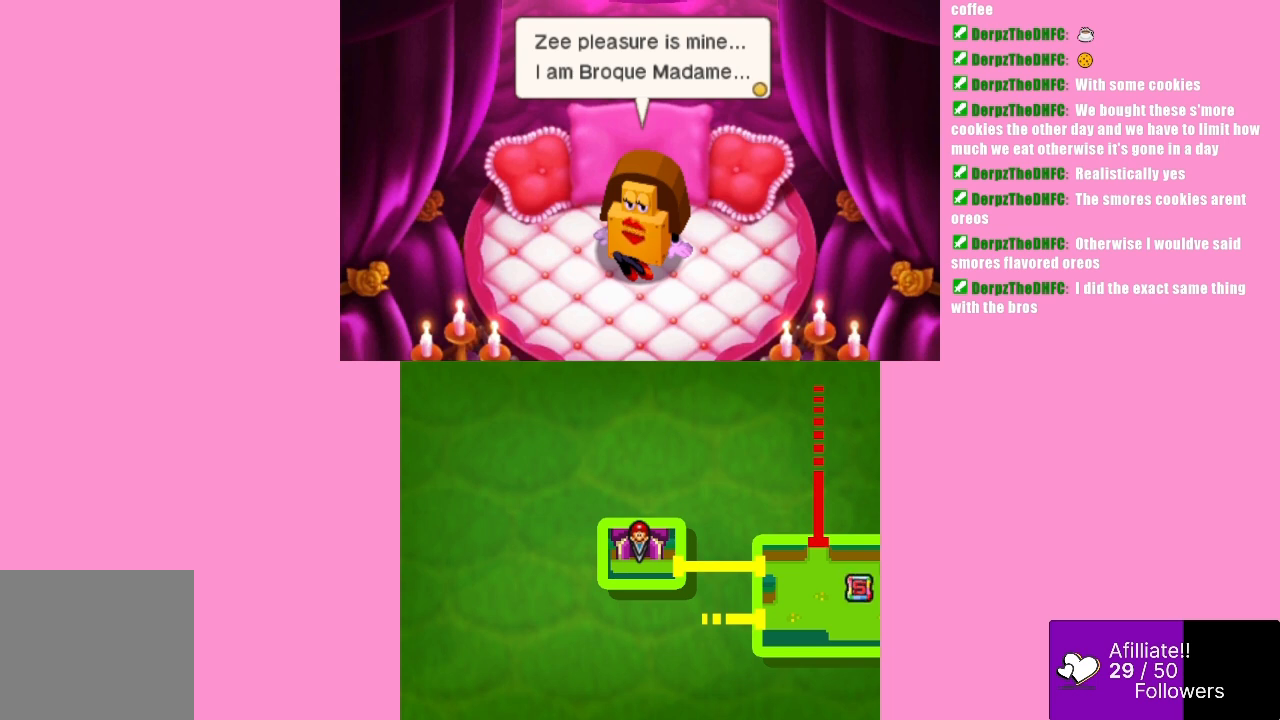
{"buttons": [], "left_stick": "center", "events": []}
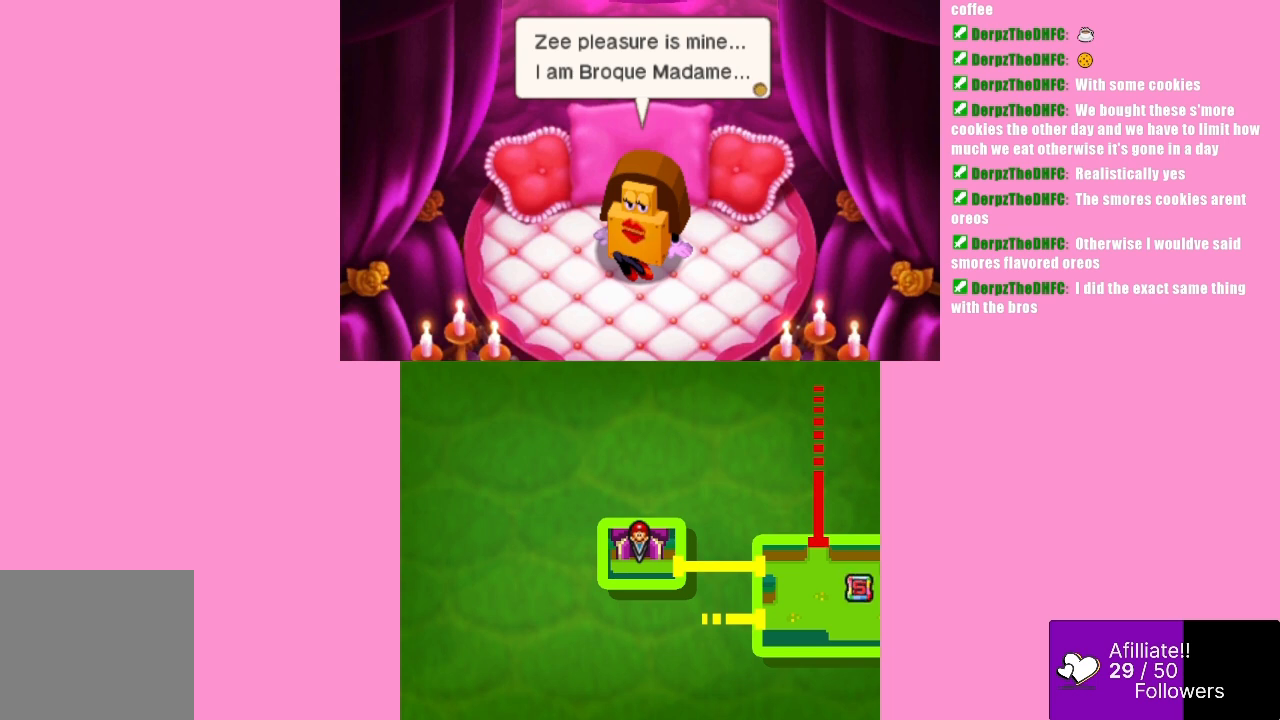
{"buttons": [], "left_stick": "center", "events": []}
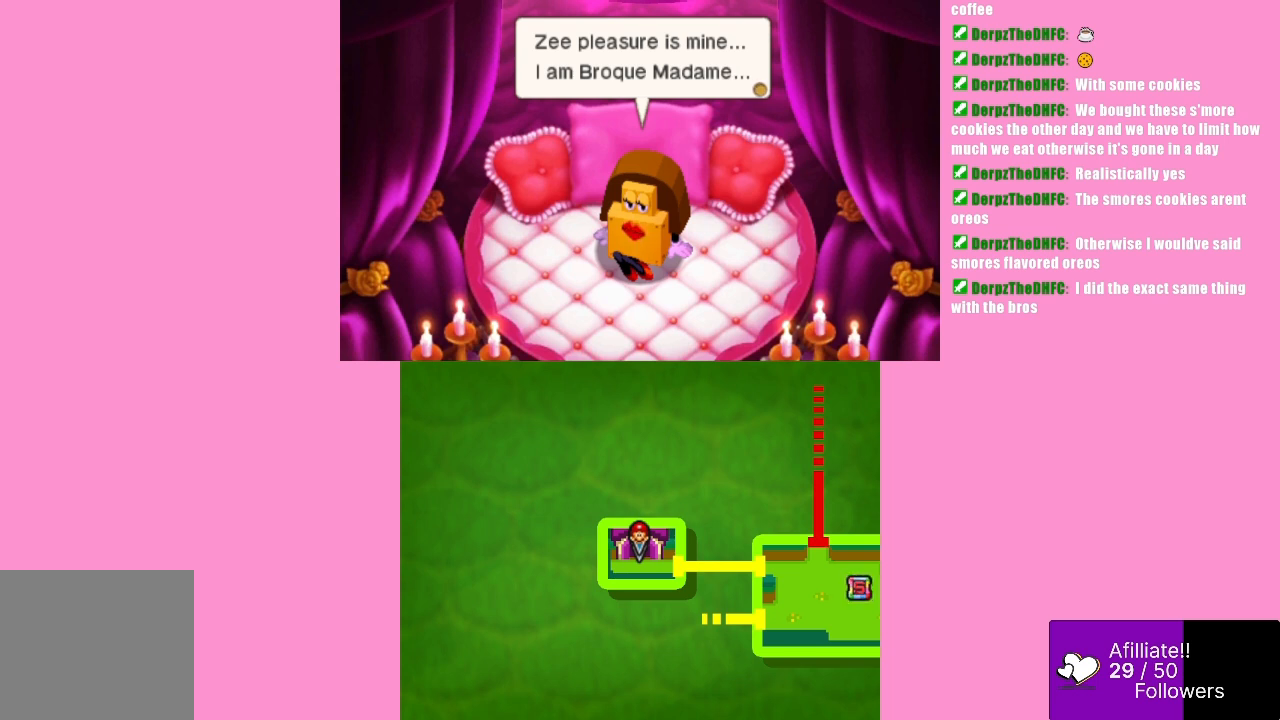
{"buttons": [], "left_stick": "center", "events": []}
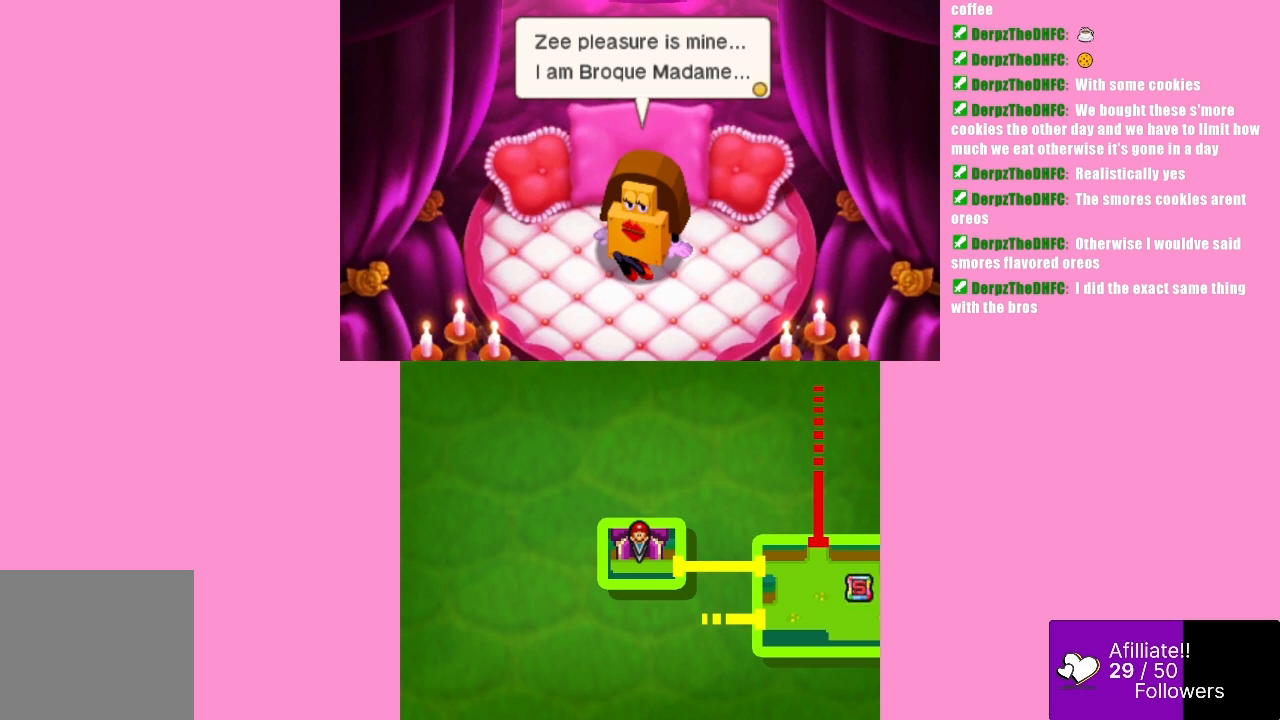
{"buttons": [], "left_stick": "center", "events": [[367, "B", "down"], [500, "B", "up"]]}
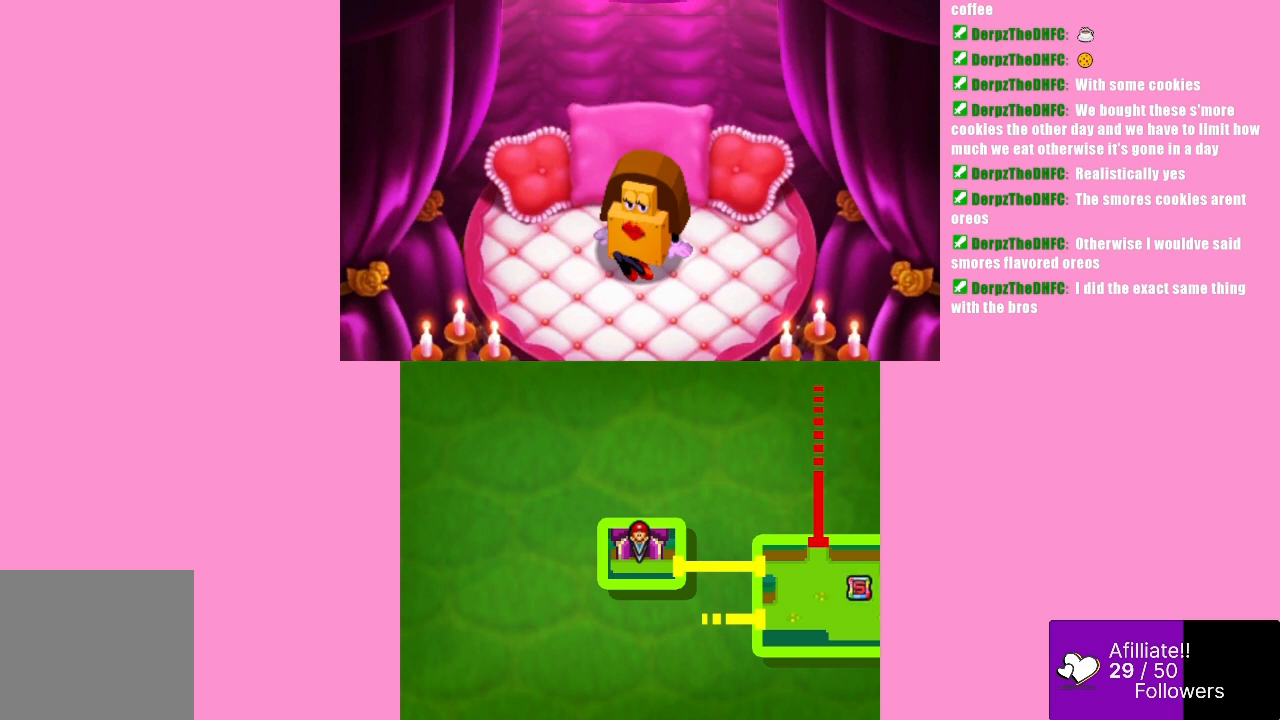
{"buttons": [], "left_stick": "center", "events": []}
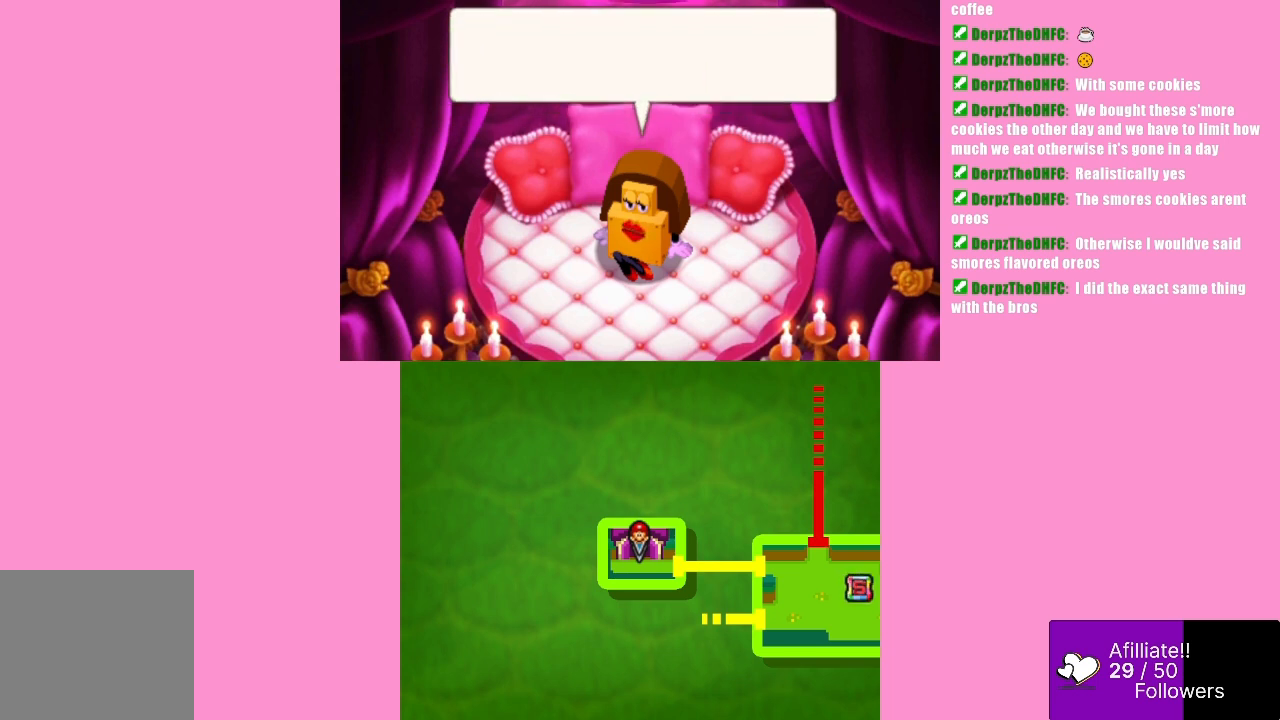
{"buttons": [], "left_stick": "center", "events": [[233, "B", "down"], [400, "B", "up"]]}
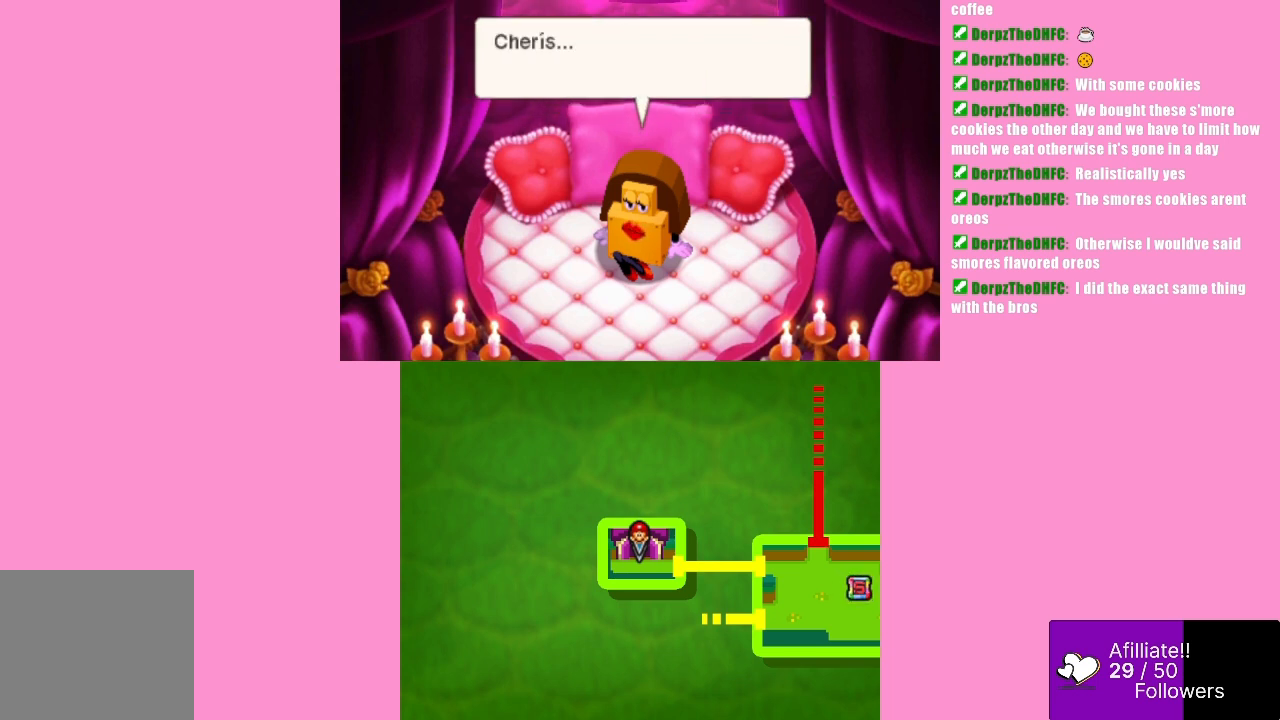
{"buttons": [], "left_stick": "center", "events": [[233, "B", "down"], [367, "B", "up"]]}